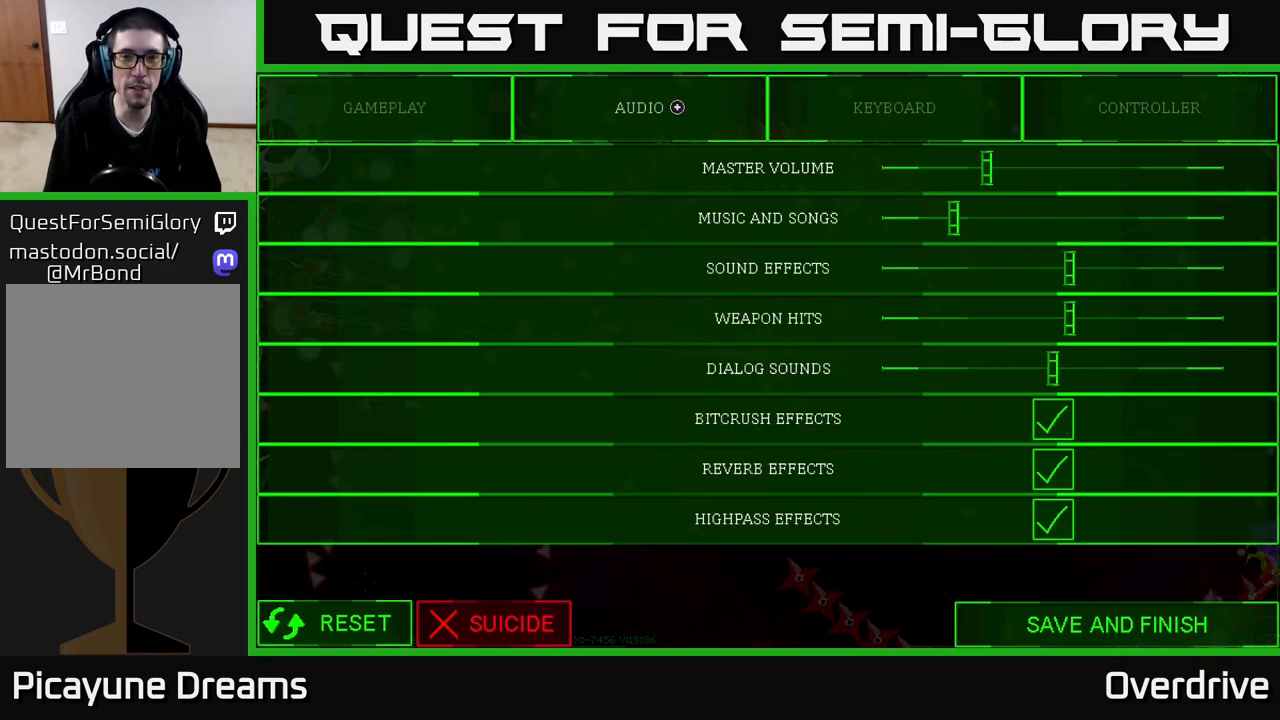
Gameplay with a controller (Xbox layout); each line is a JSON object with the inputs held at the frame after it. "events" lists button and stick changes between this image and that frame as [ms after this image, input, new state], when the widget could be followed in between.
{"buttons": [], "left_stick": "down-right", "right_stick": "center", "events": [[167, "left_stick", "right"], [267, "left_stick", "down-right"]]}
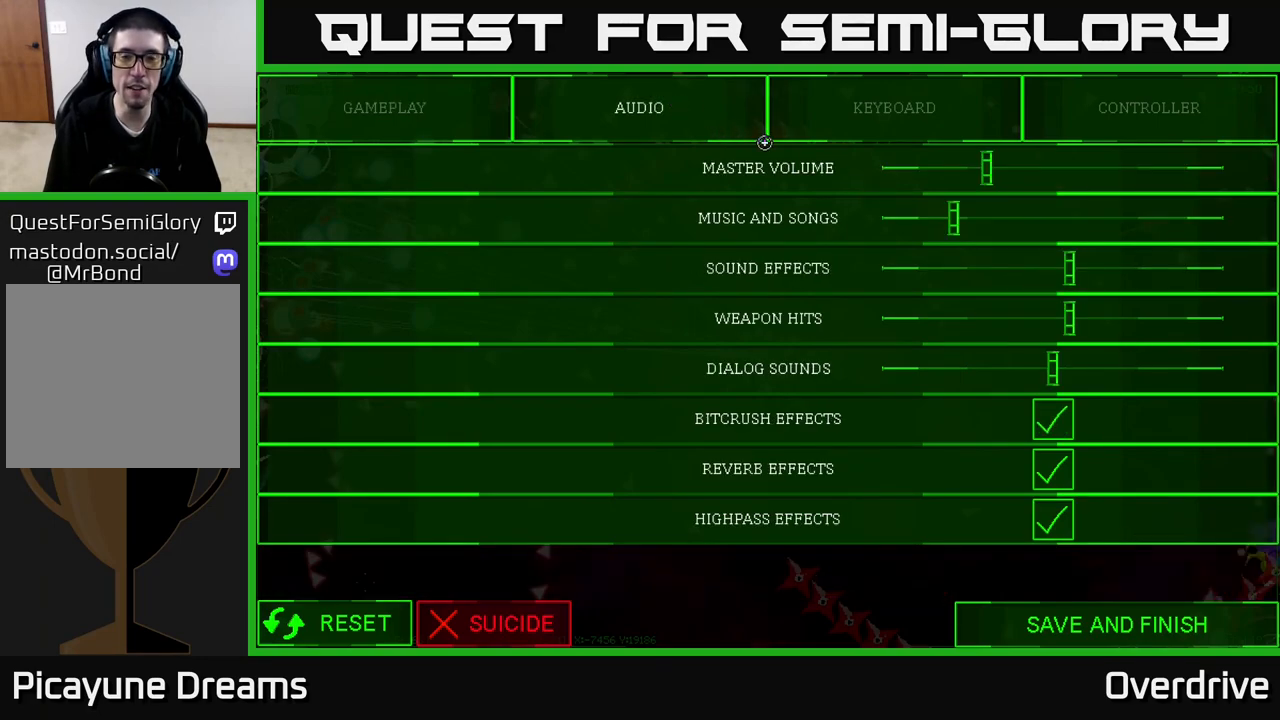
{"buttons": [], "left_stick": "down-right", "right_stick": "center", "events": []}
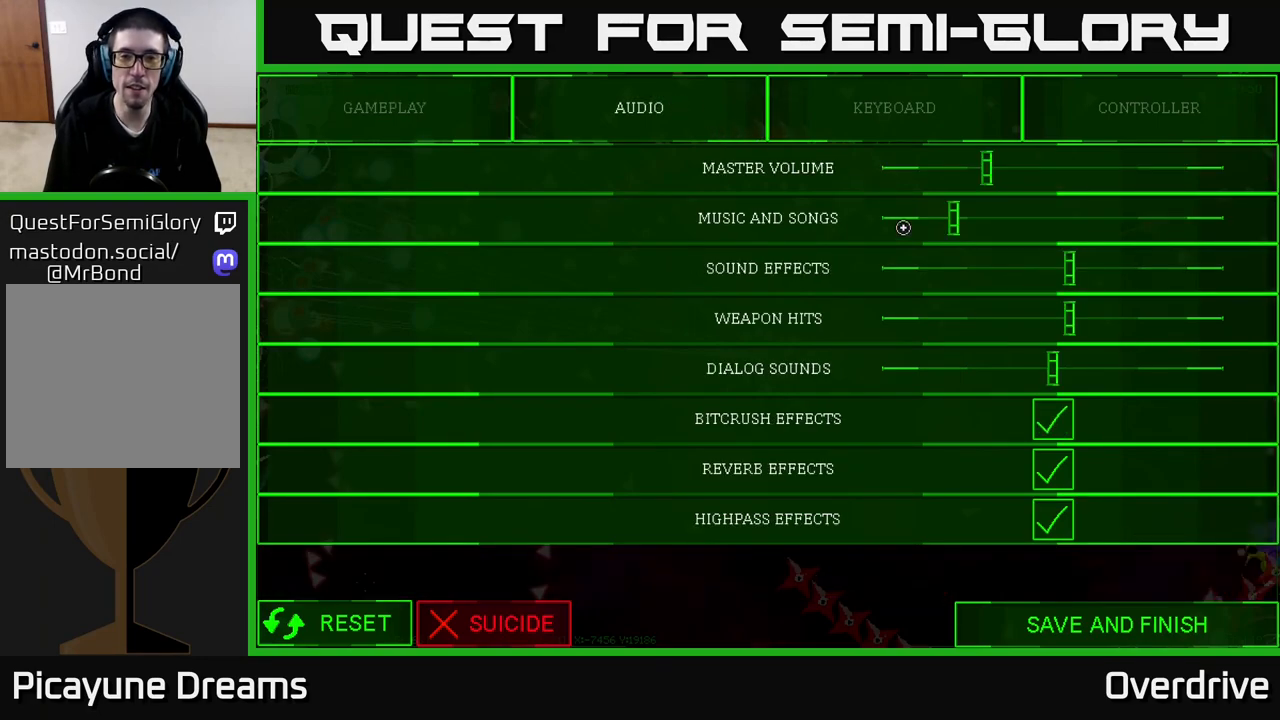
{"buttons": [], "left_stick": "right", "right_stick": "center", "events": [[183, "left_stick", "right"]]}
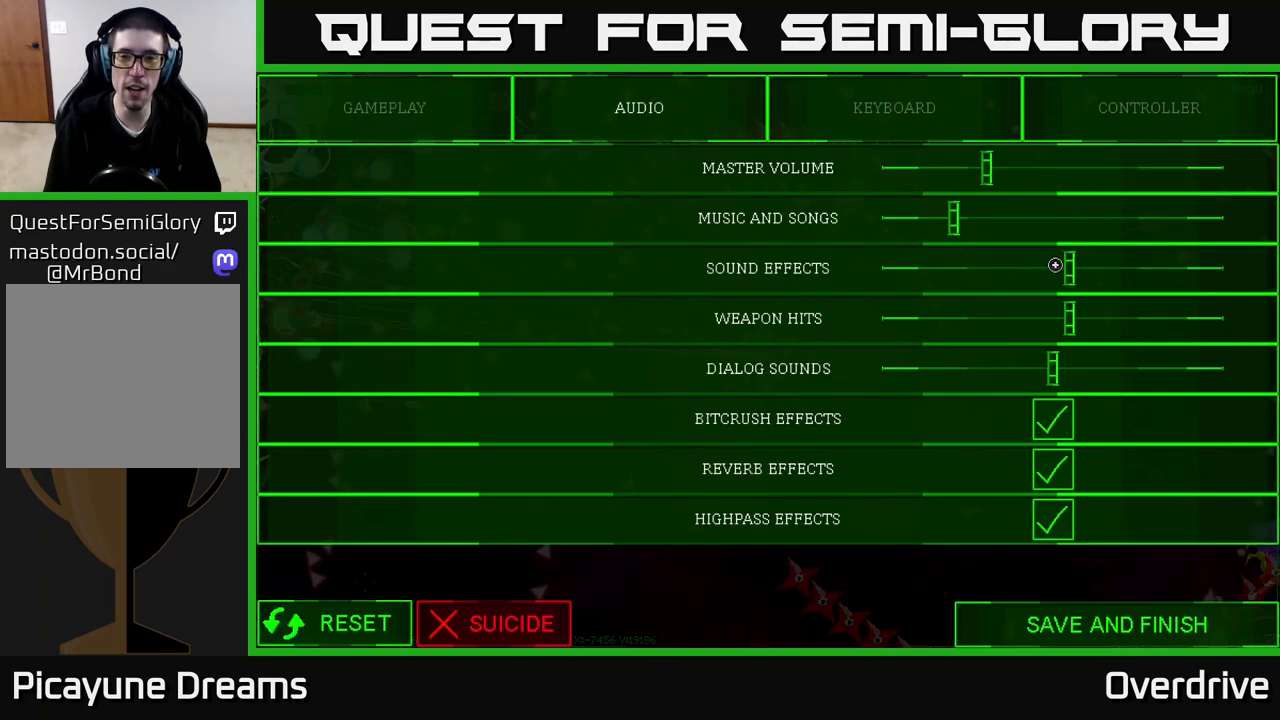
{"buttons": [], "left_stick": "center", "right_stick": "center", "events": [[67, "left_stick", "center"]]}
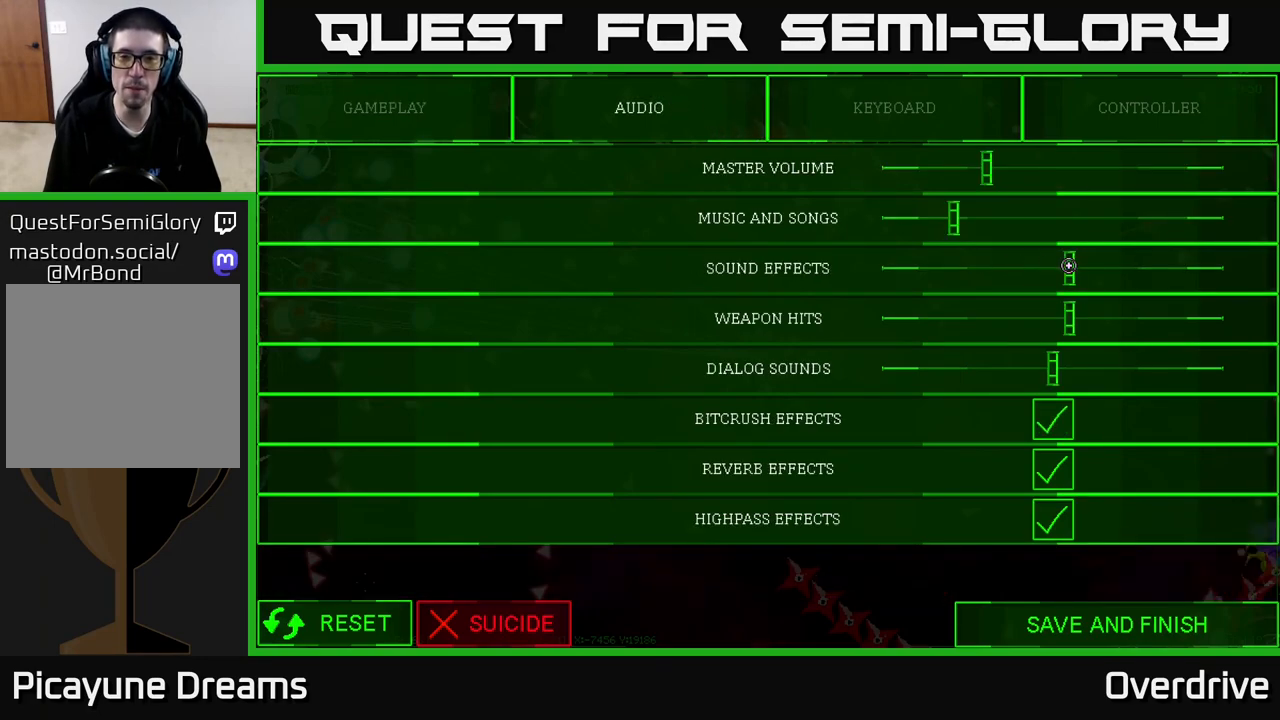
{"buttons": ["A"], "left_stick": "left", "right_stick": "center", "events": [[150, "A", "down"], [383, "left_stick", "left"]]}
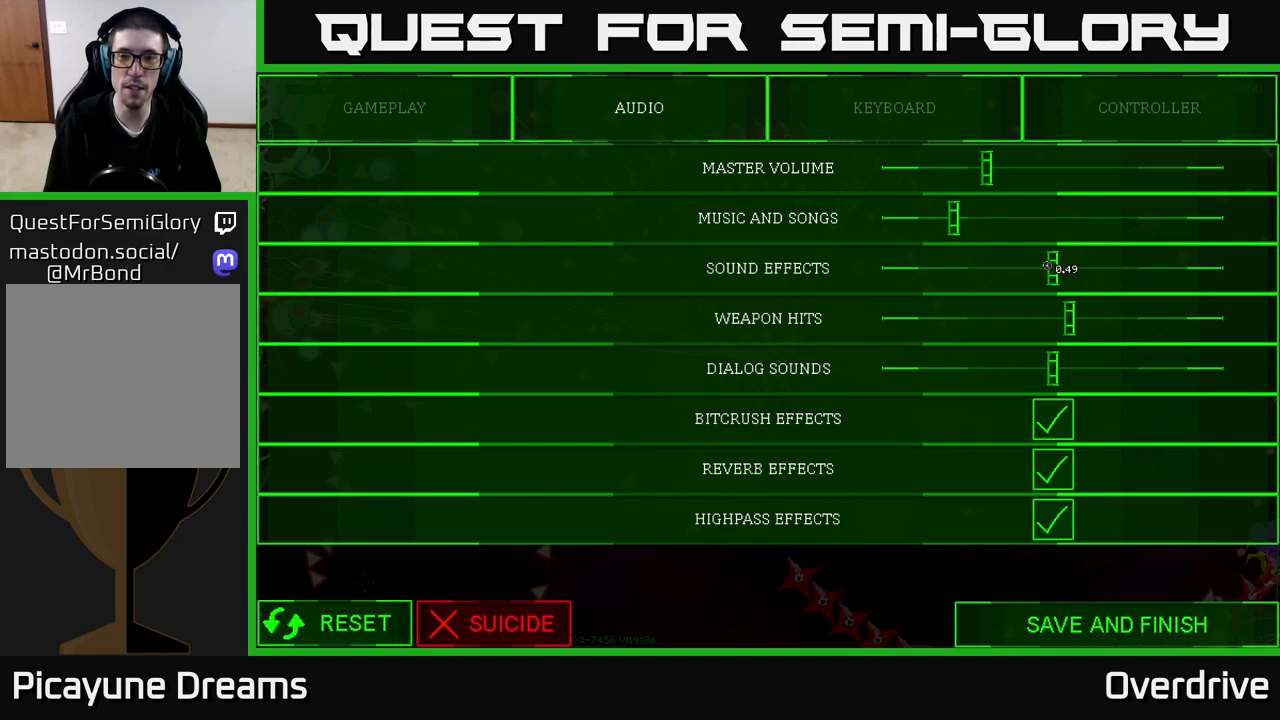
{"buttons": ["A"], "left_stick": "center", "right_stick": "center", "events": [[183, "left_stick", "center"]]}
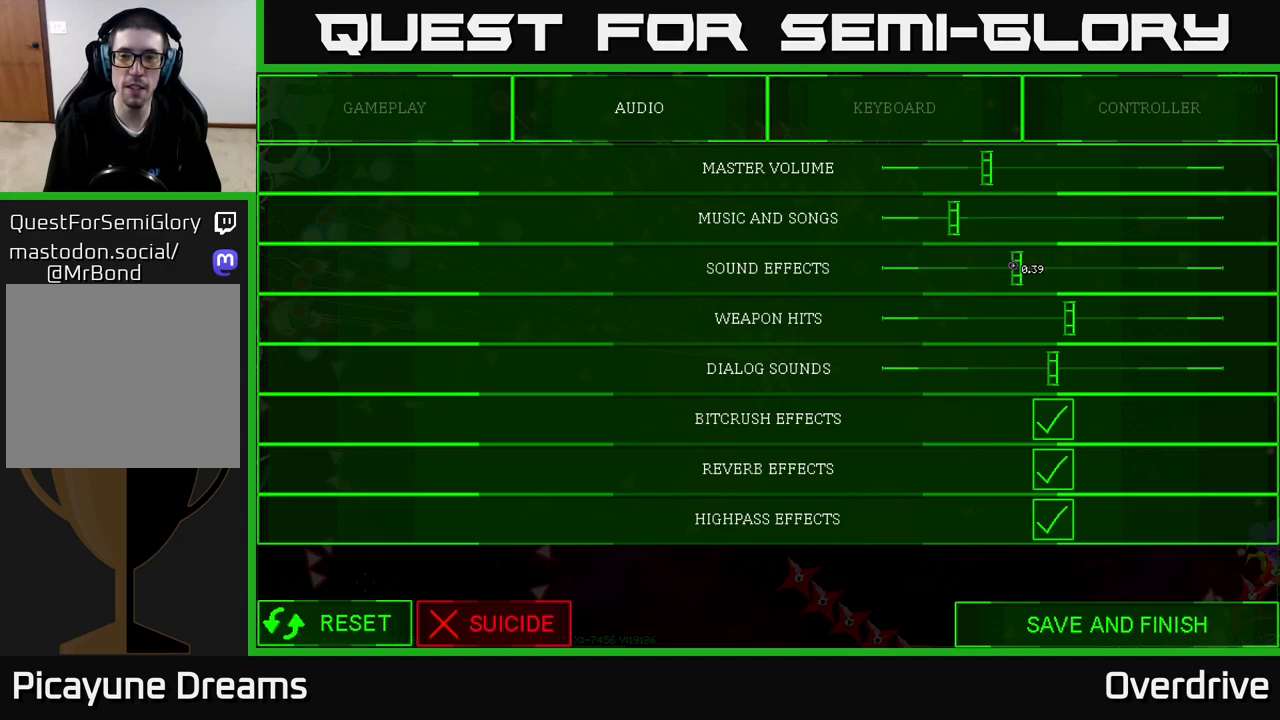
{"buttons": ["A"], "left_stick": "center", "right_stick": "center", "events": [[183, "left_stick", "right"], [300, "left_stick", "center"]]}
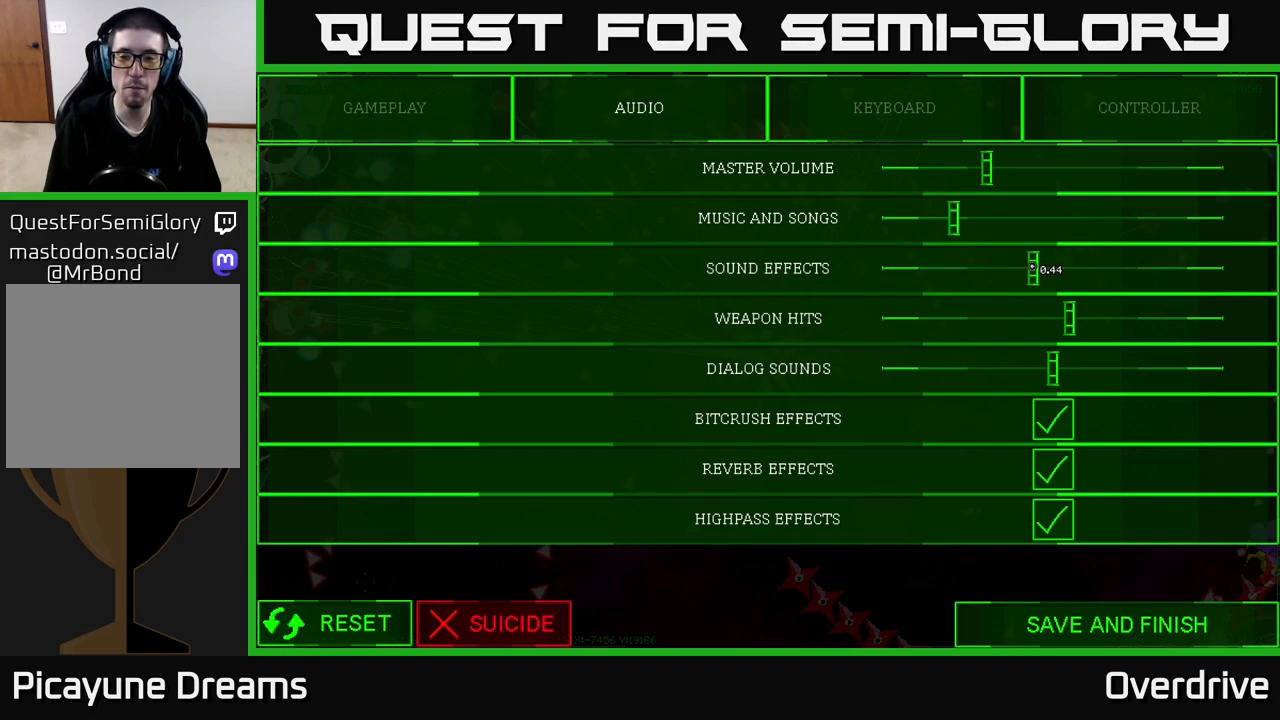
{"buttons": ["A"], "left_stick": "center", "right_stick": "center", "events": [[150, "left_stick", "left"], [200, "left_stick", "center"]]}
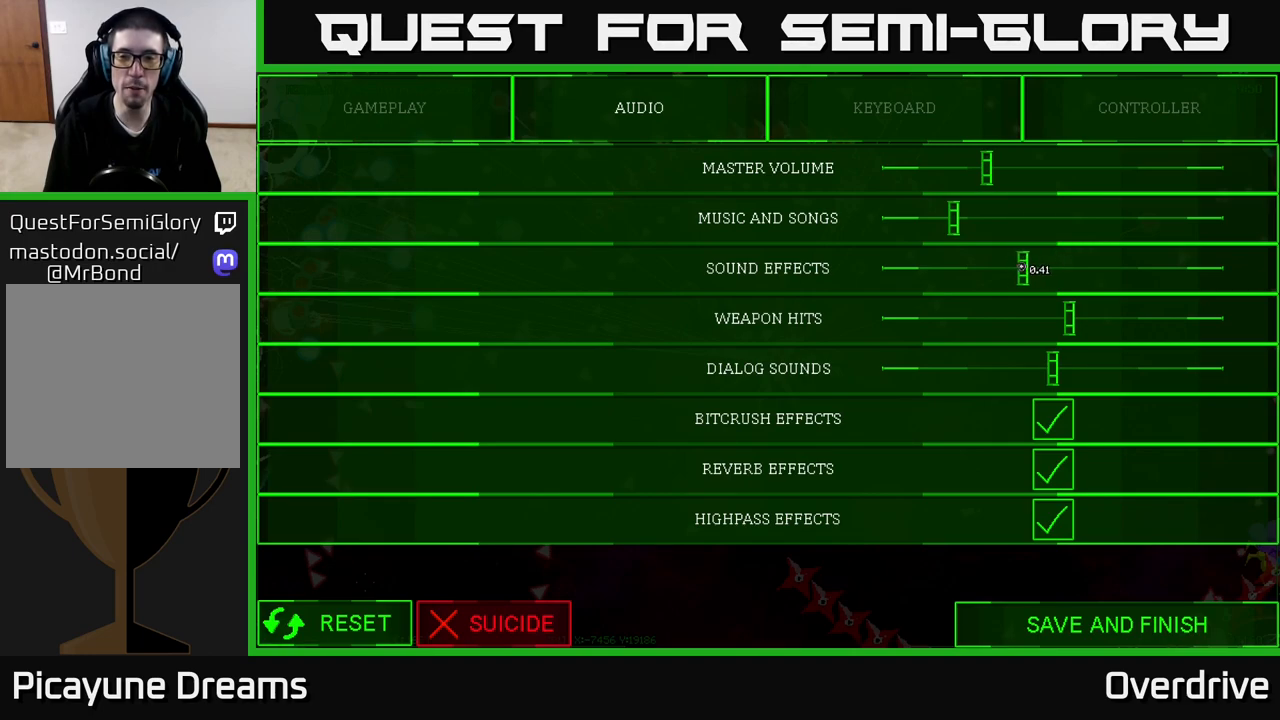
{"buttons": [], "left_stick": "center", "right_stick": "center", "events": [[50, "A", "up"], [183, "left_stick", "down-right"], [417, "left_stick", "center"]]}
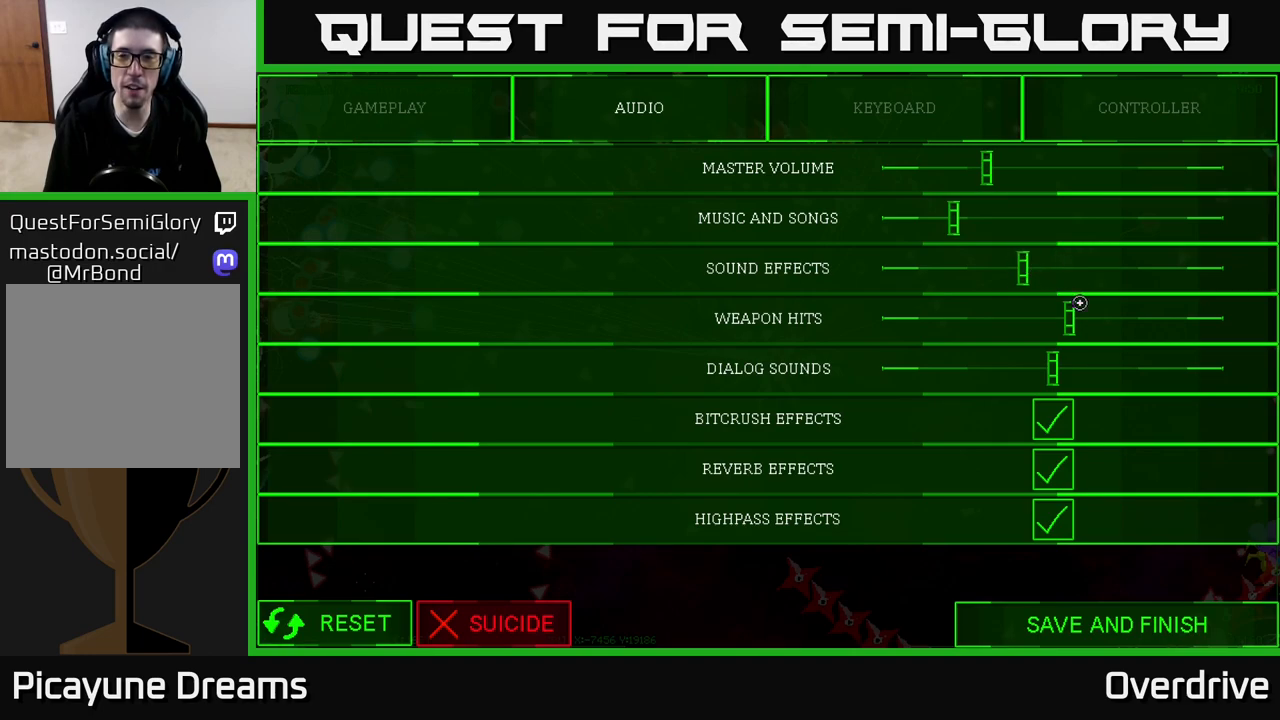
{"buttons": [], "left_stick": "center", "right_stick": "center", "events": [[183, "left_stick", "down-left"], [283, "left_stick", "center"]]}
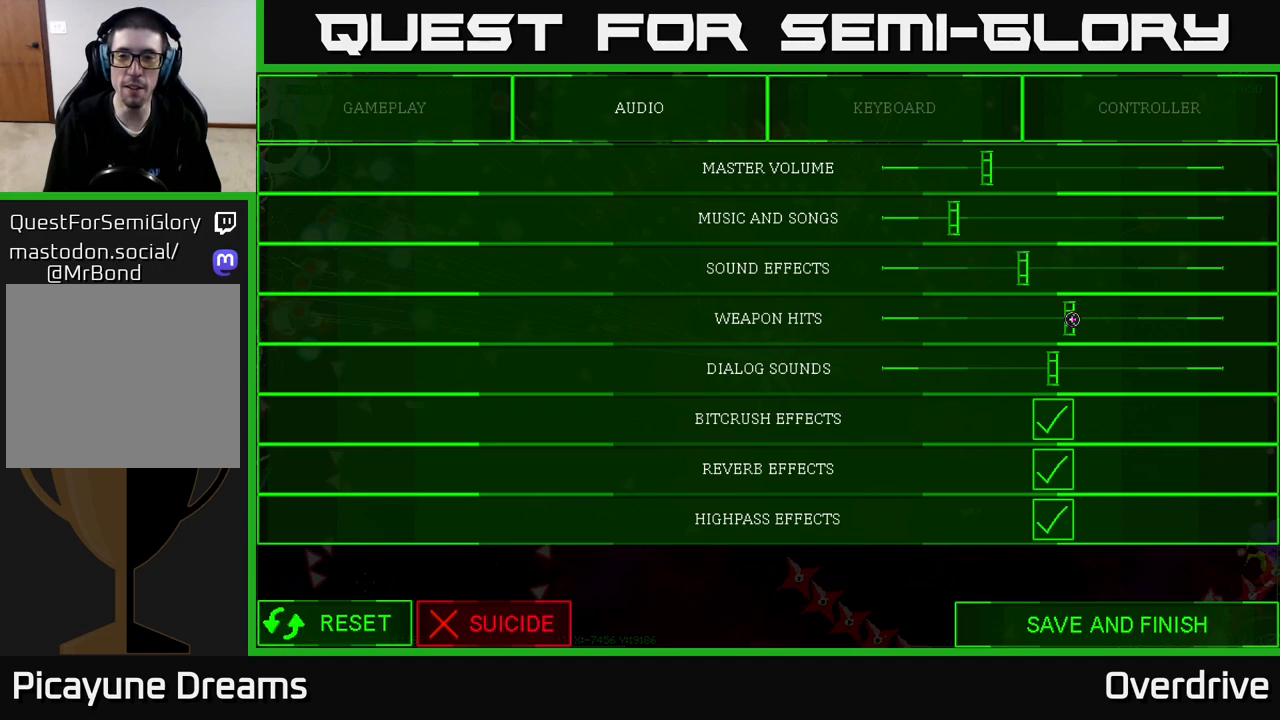
{"buttons": ["A"], "left_stick": "center", "right_stick": "center", "events": [[67, "A", "down"], [167, "left_stick", "left"], [367, "left_stick", "center"]]}
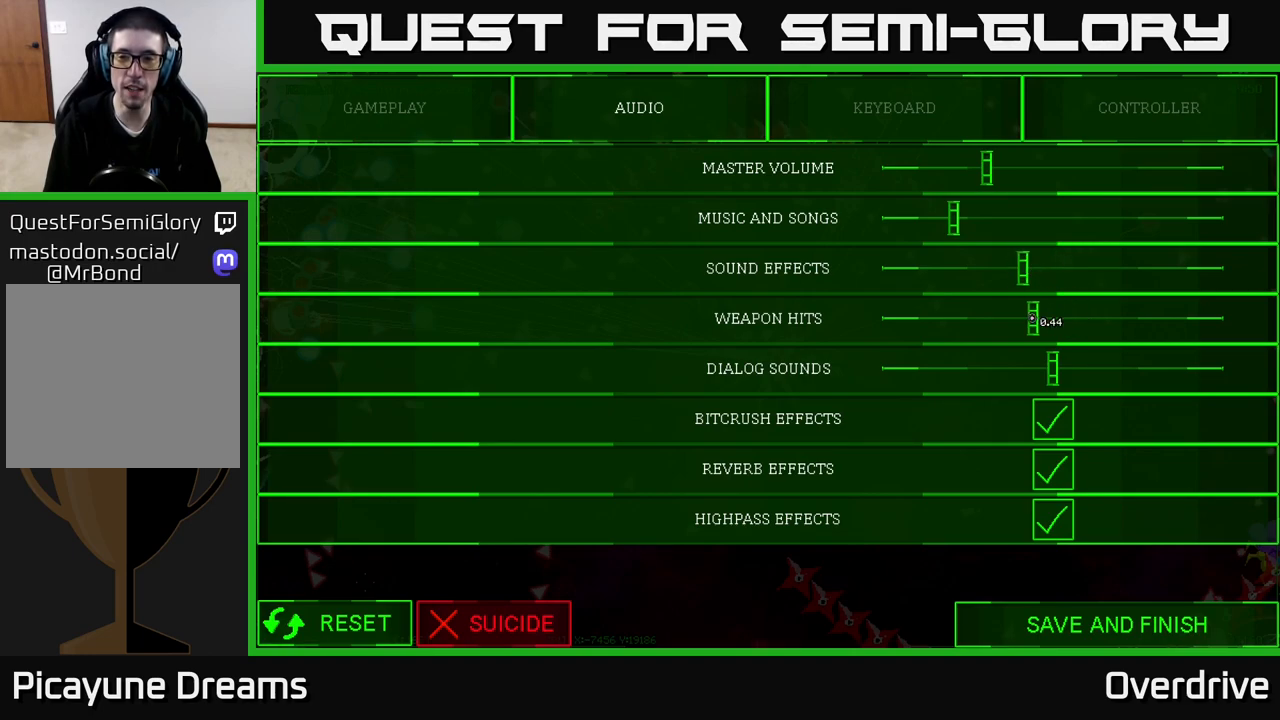
{"buttons": ["A"], "left_stick": "center", "right_stick": "center", "events": [[133, "left_stick", "left"], [183, "left_stick", "center"]]}
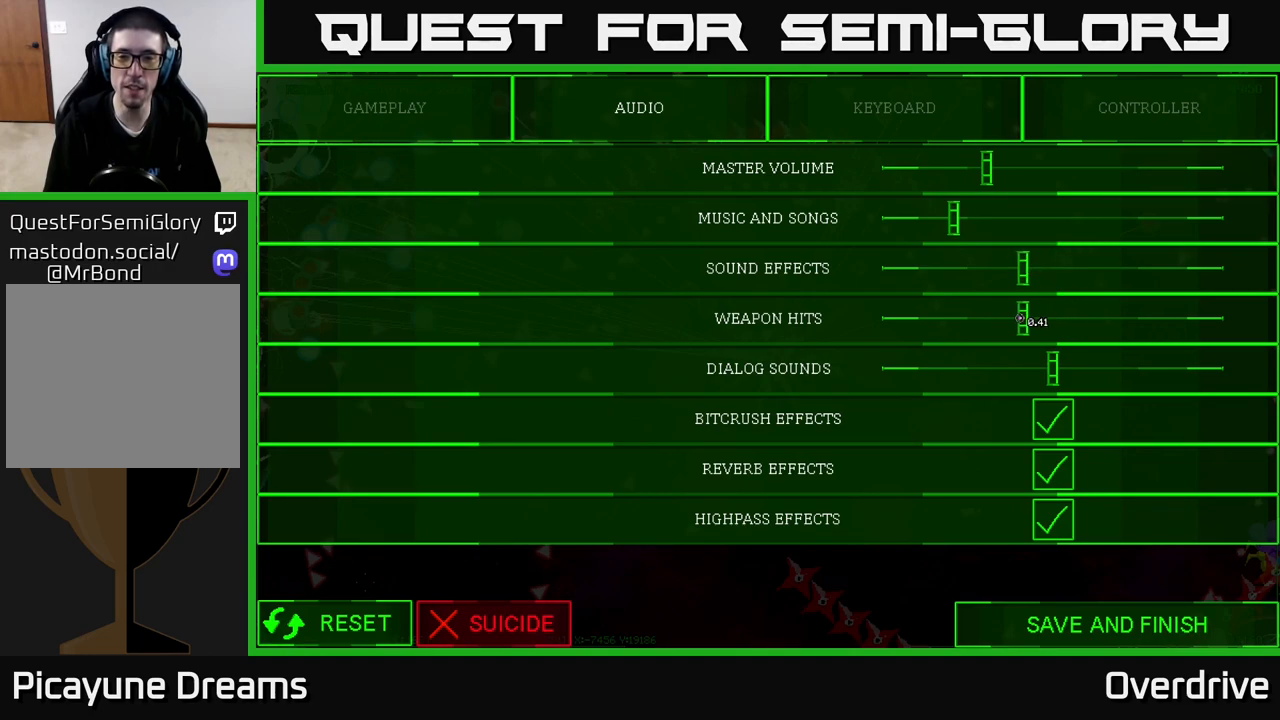
{"buttons": [], "left_stick": "center", "right_stick": "center", "events": [[350, "A", "up"]]}
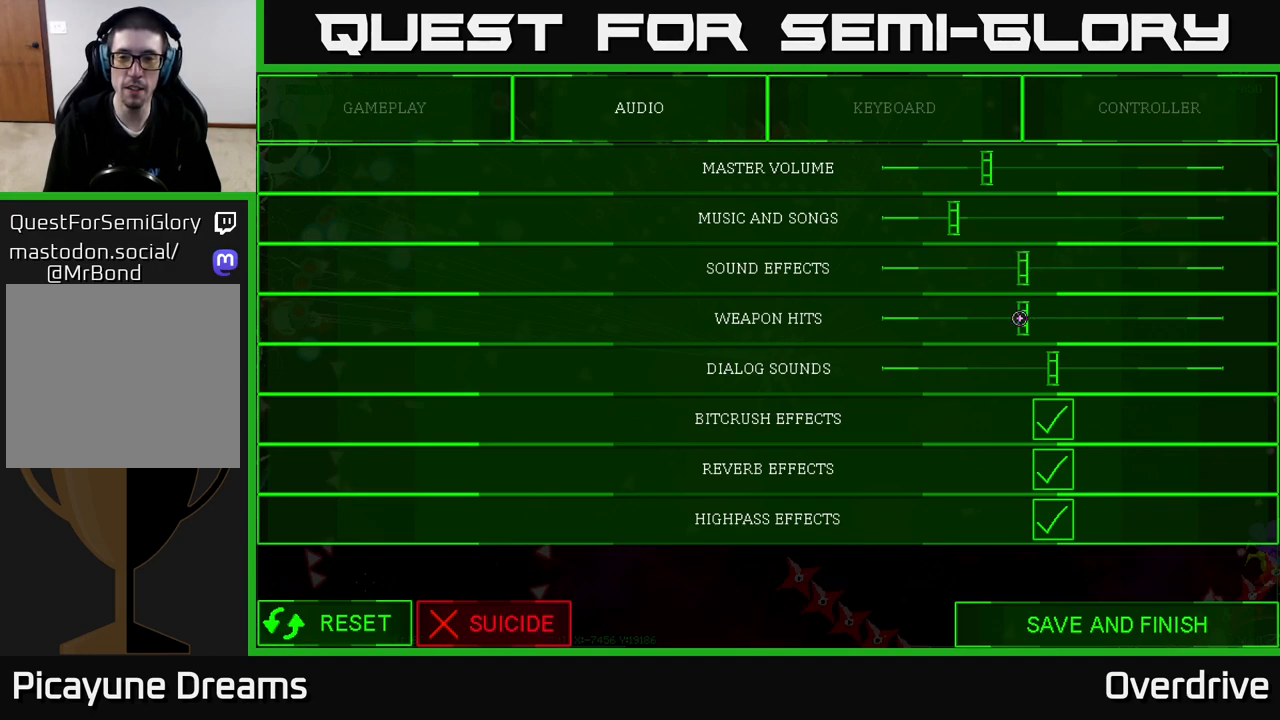
{"buttons": [], "left_stick": "down", "right_stick": "center", "events": [[67, "left_stick", "down"]]}
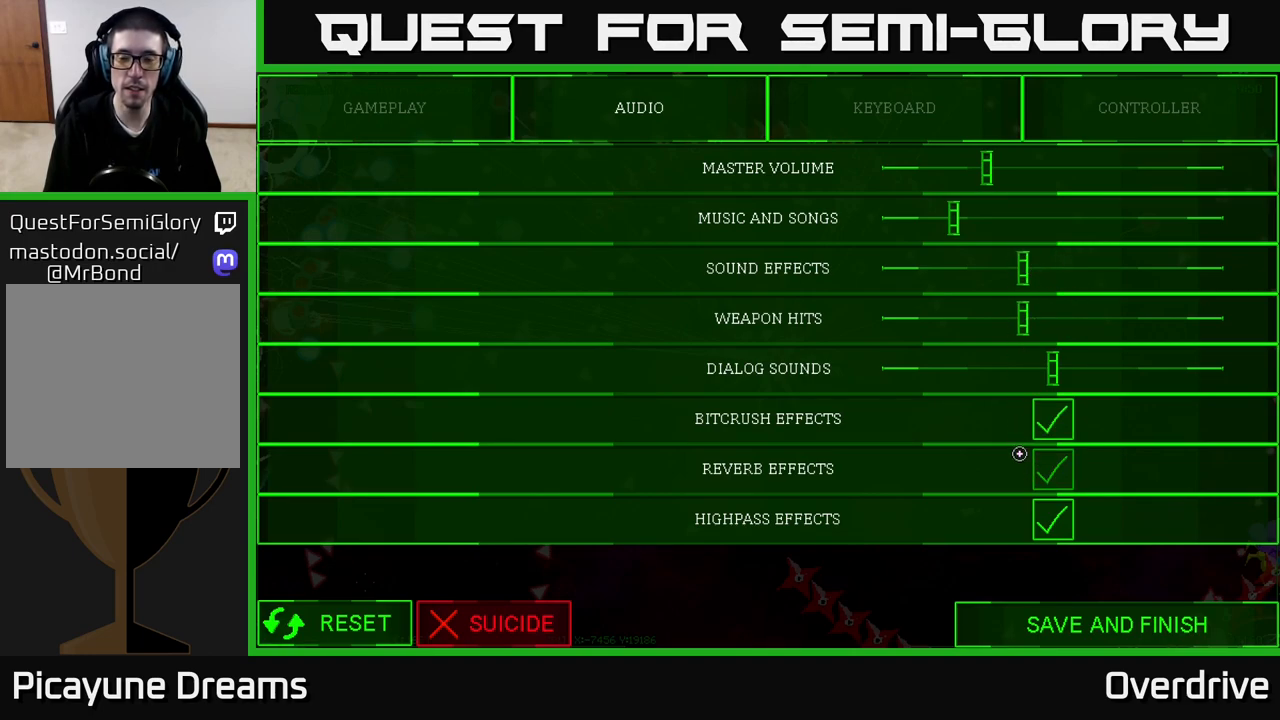
{"buttons": [], "left_stick": "down", "right_stick": "center", "events": []}
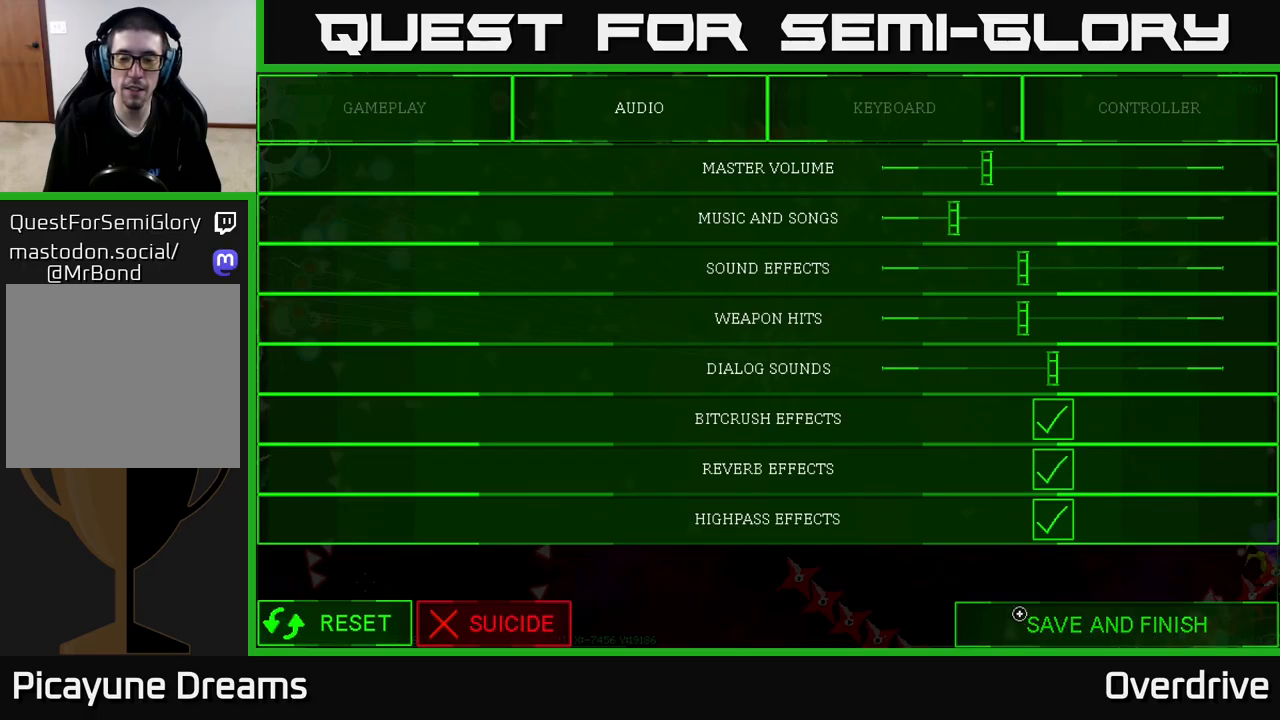
{"buttons": [], "left_stick": "center", "right_stick": "center", "events": [[50, "left_stick", "center"], [150, "A", "down"], [233, "A", "up"]]}
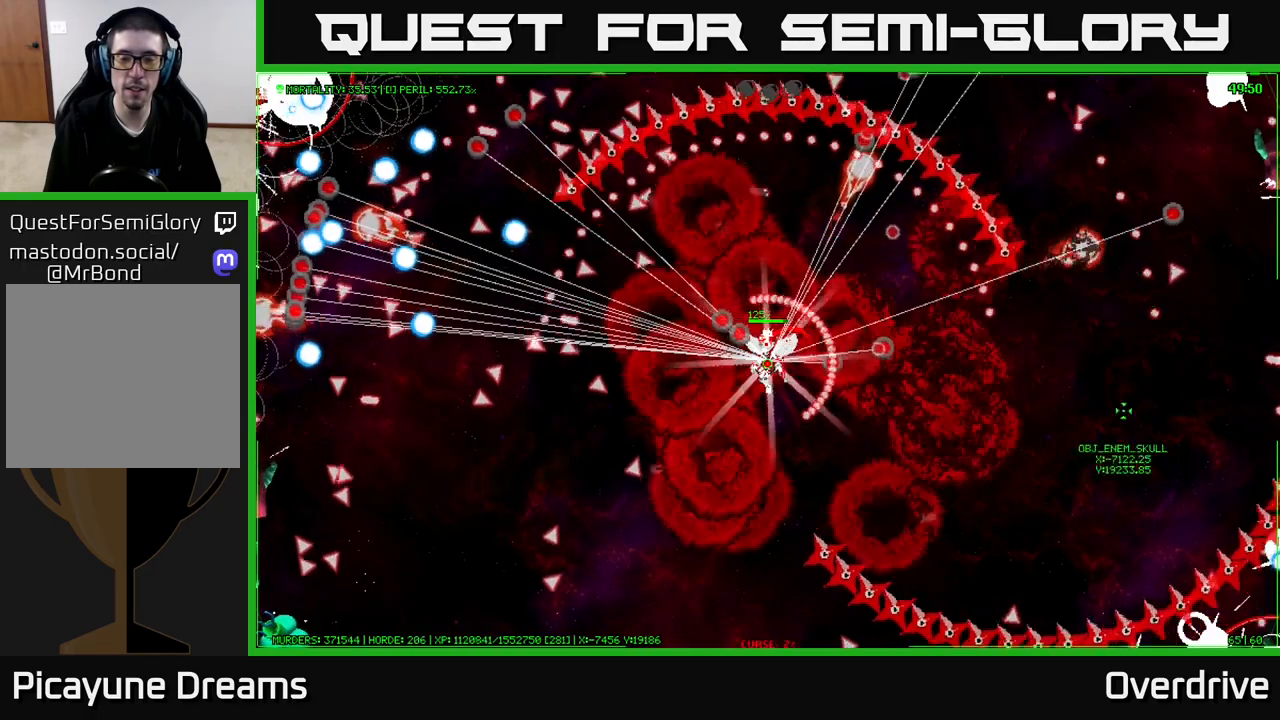
{"buttons": [], "left_stick": "down", "right_stick": "center", "events": [[200, "left_stick", "left"], [433, "left_stick", "down"]]}
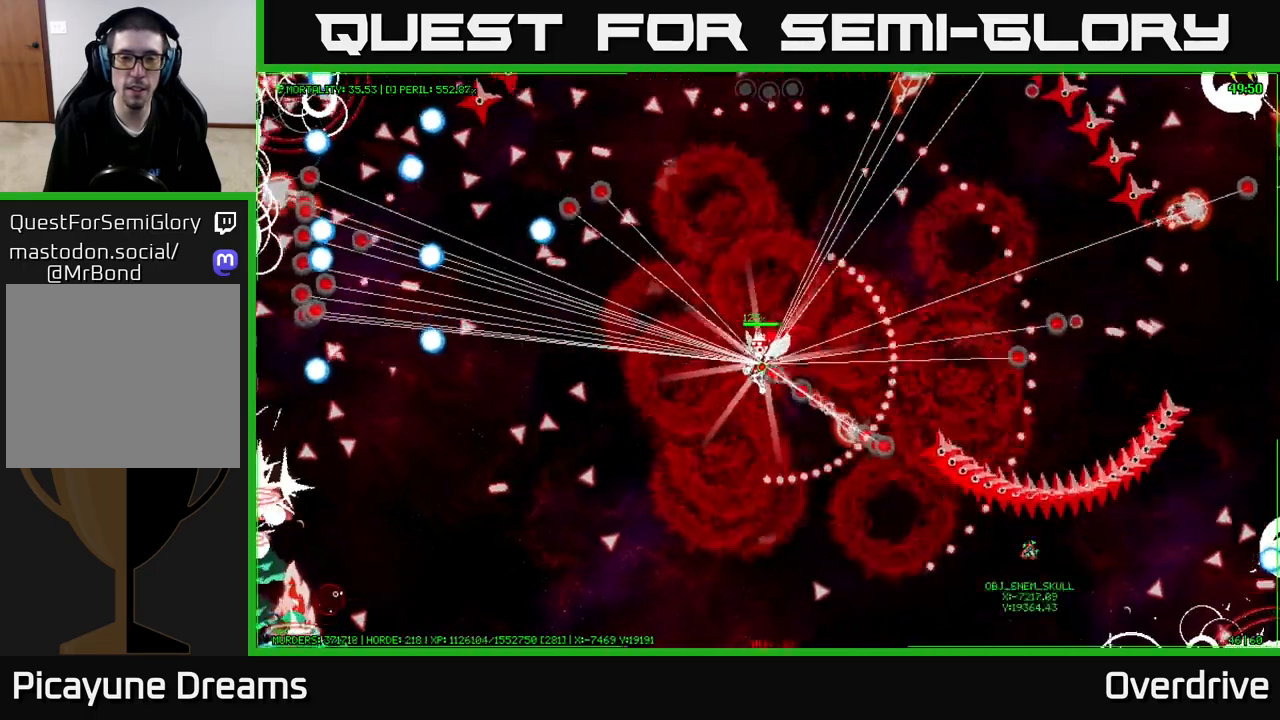
{"buttons": [], "left_stick": "down", "right_stick": "center", "events": [[17, "left_stick", "center"], [283, "left_stick", "down"]]}
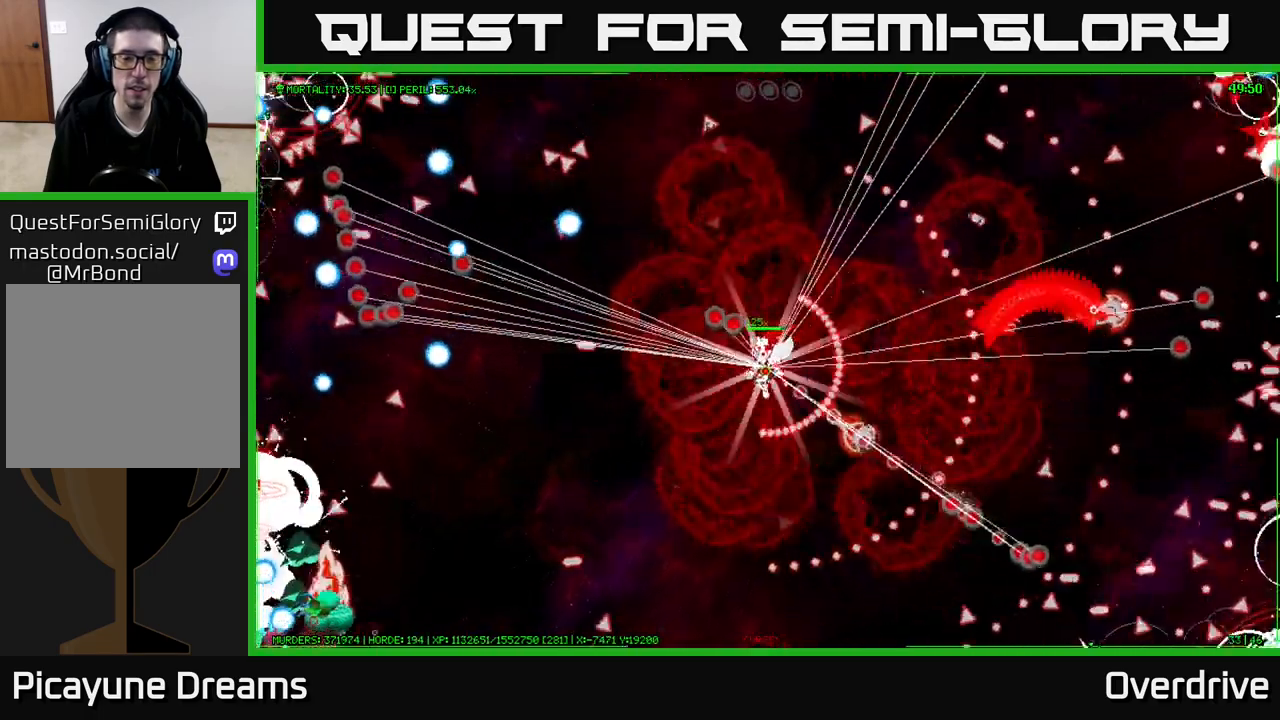
{"buttons": [], "left_stick": "down", "right_stick": "center", "events": [[200, "left_stick", "down-left"], [500, "left_stick", "down"]]}
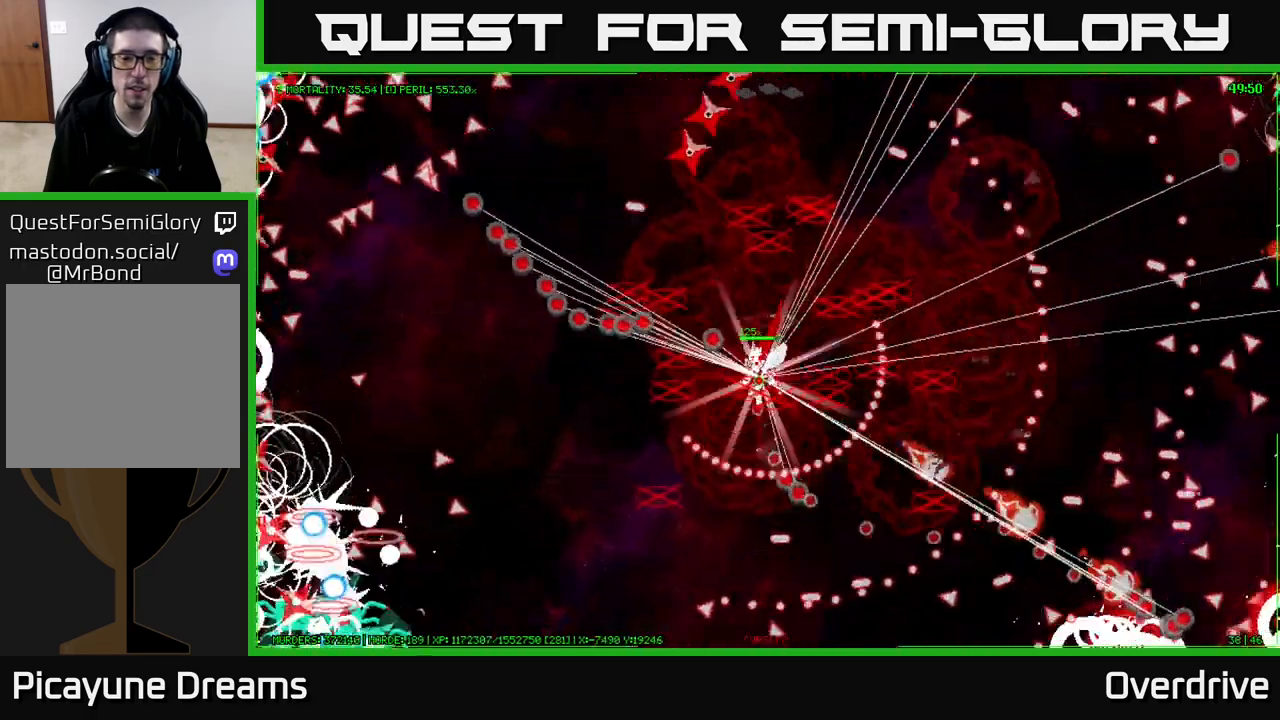
{"buttons": [], "left_stick": "down", "right_stick": "center", "events": []}
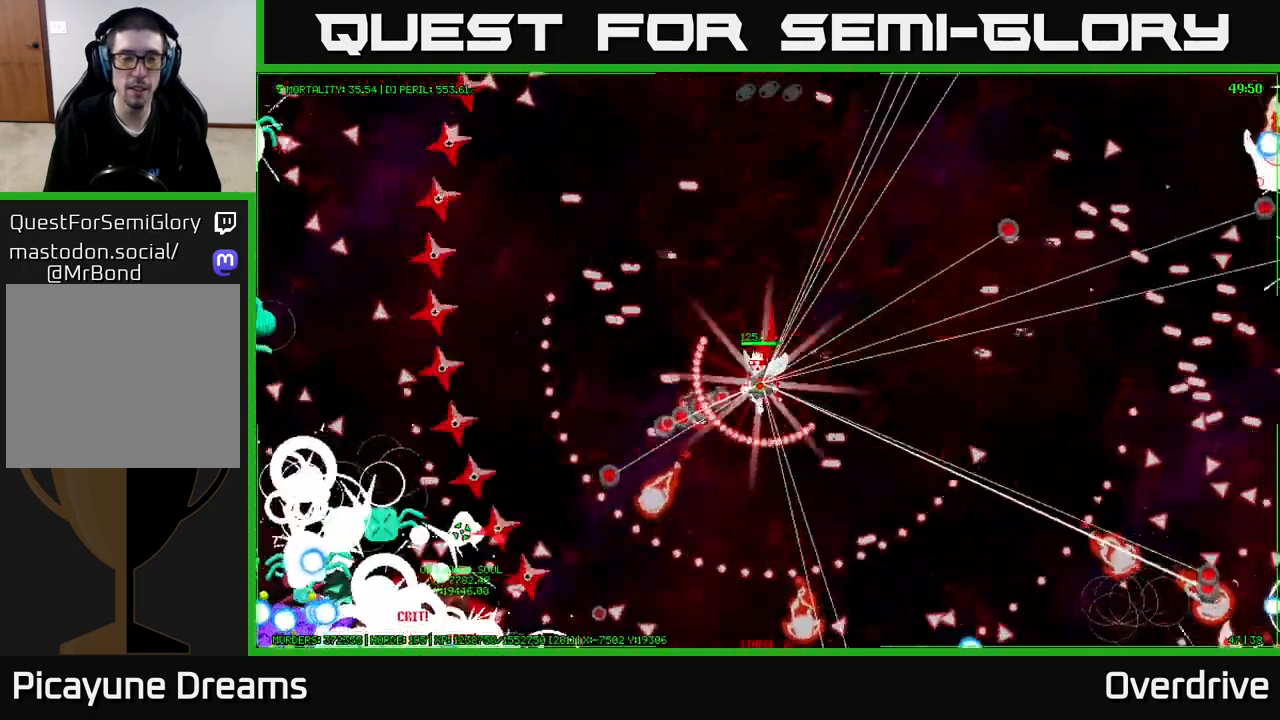
{"buttons": [], "left_stick": "up-right", "right_stick": "center", "events": [[317, "left_stick", "center"], [367, "left_stick", "up-right"]]}
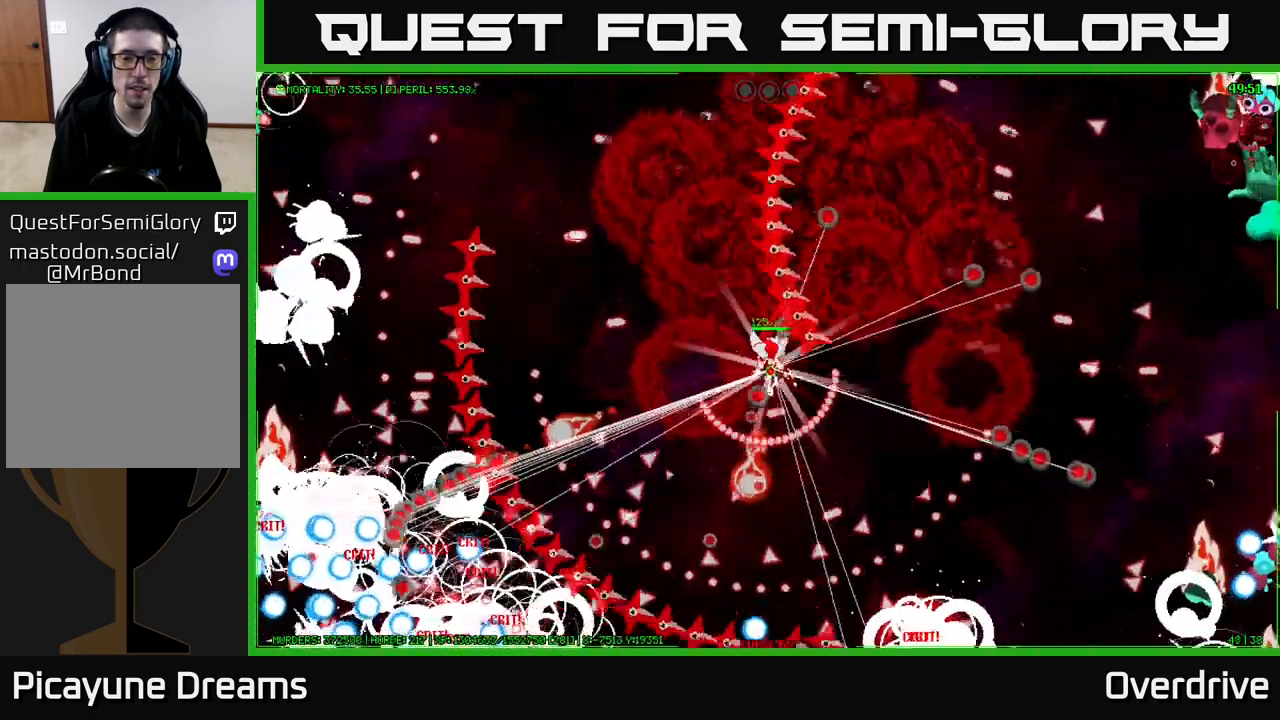
{"buttons": [], "left_stick": "right", "right_stick": "center", "events": [[200, "left_stick", "right"]]}
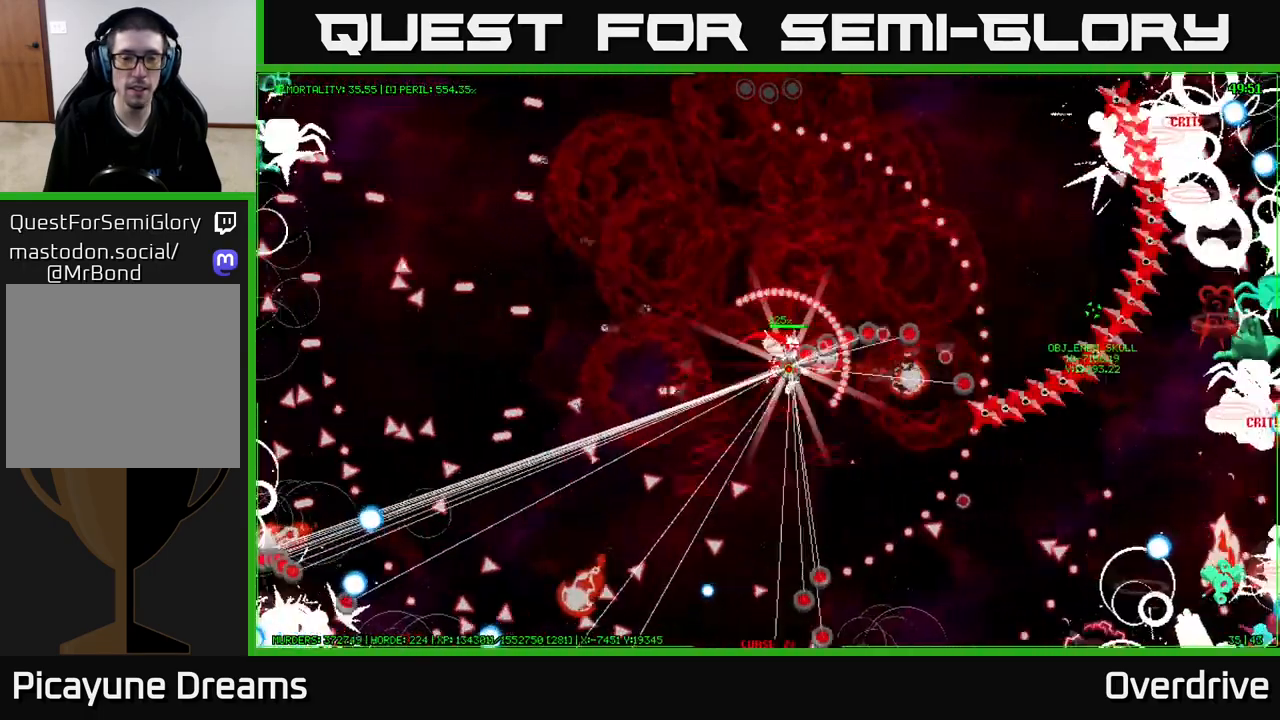
{"buttons": [], "left_stick": "center", "right_stick": "center", "events": [[100, "left_stick", "center"], [183, "START", "down"], [300, "START", "up"]]}
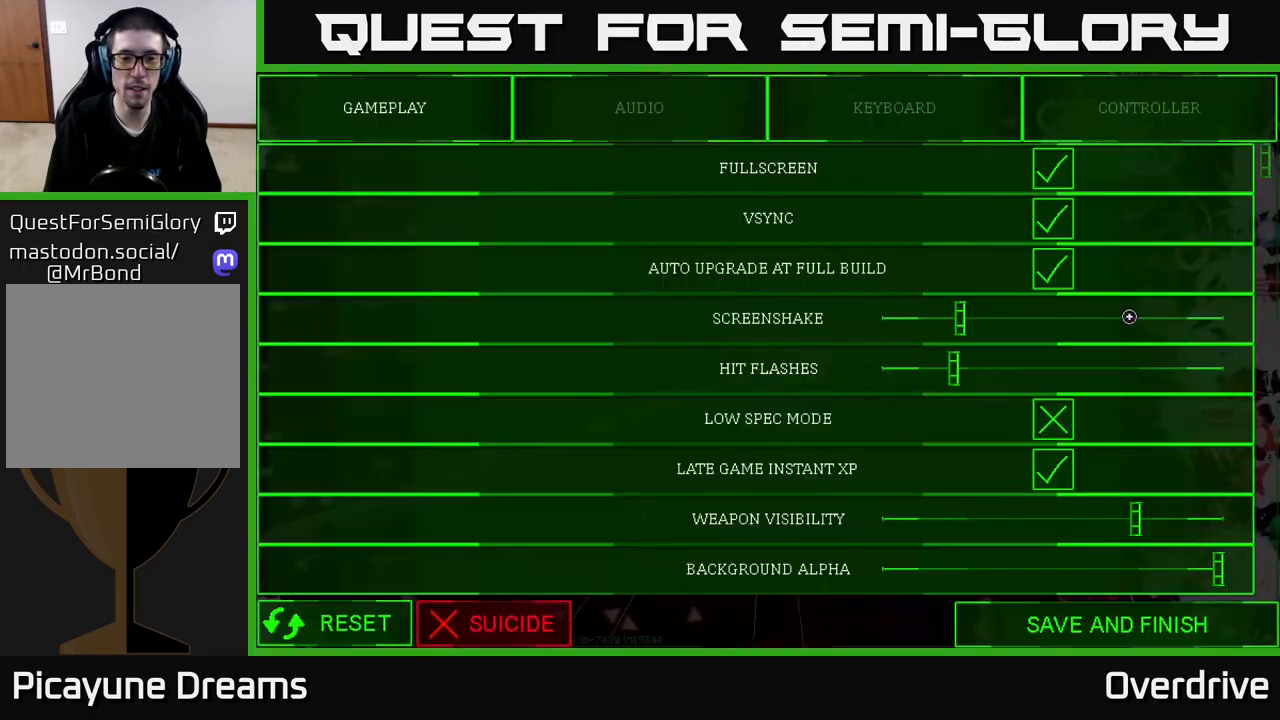
{"buttons": [], "left_stick": "up-left", "right_stick": "center", "events": [[317, "left_stick", "up-left"]]}
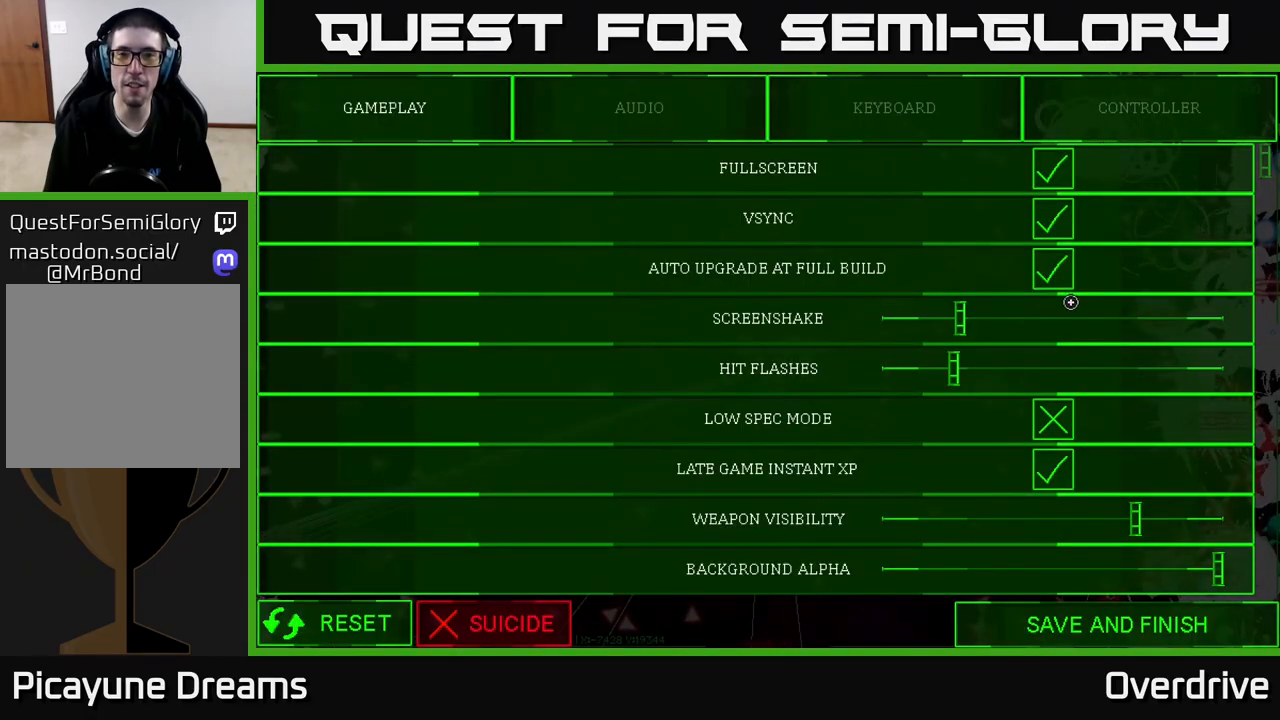
{"buttons": [], "left_stick": "up-left", "right_stick": "center", "events": []}
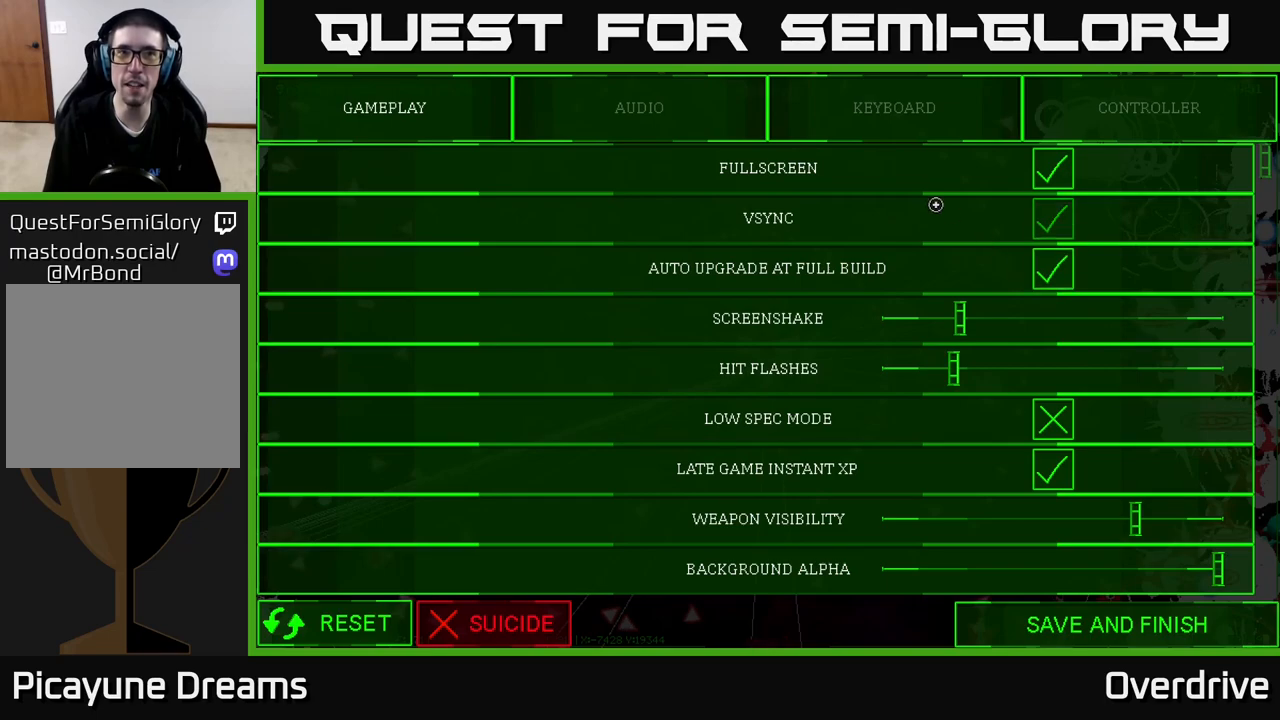
{"buttons": [], "left_stick": "left", "right_stick": "center", "events": [[500, "left_stick", "left"]]}
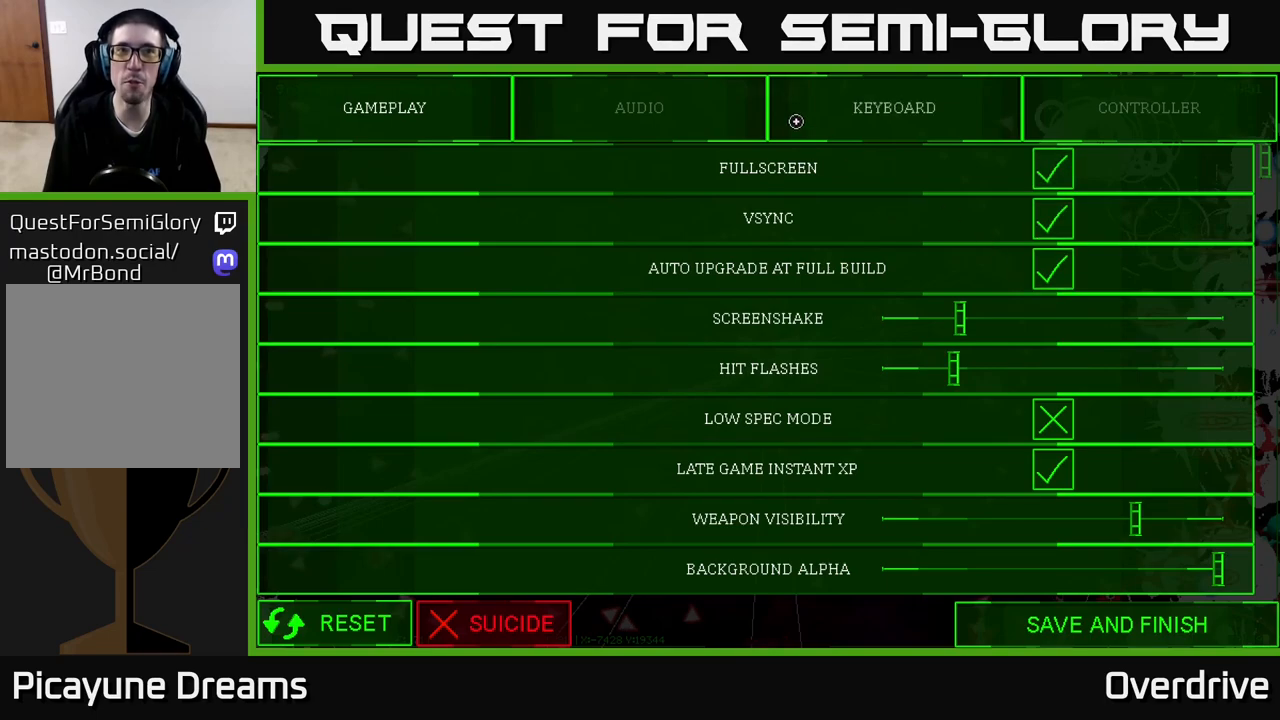
{"buttons": [], "left_stick": "center", "right_stick": "center", "events": [[300, "A", "down"], [300, "left_stick", "center"], [383, "A", "up"]]}
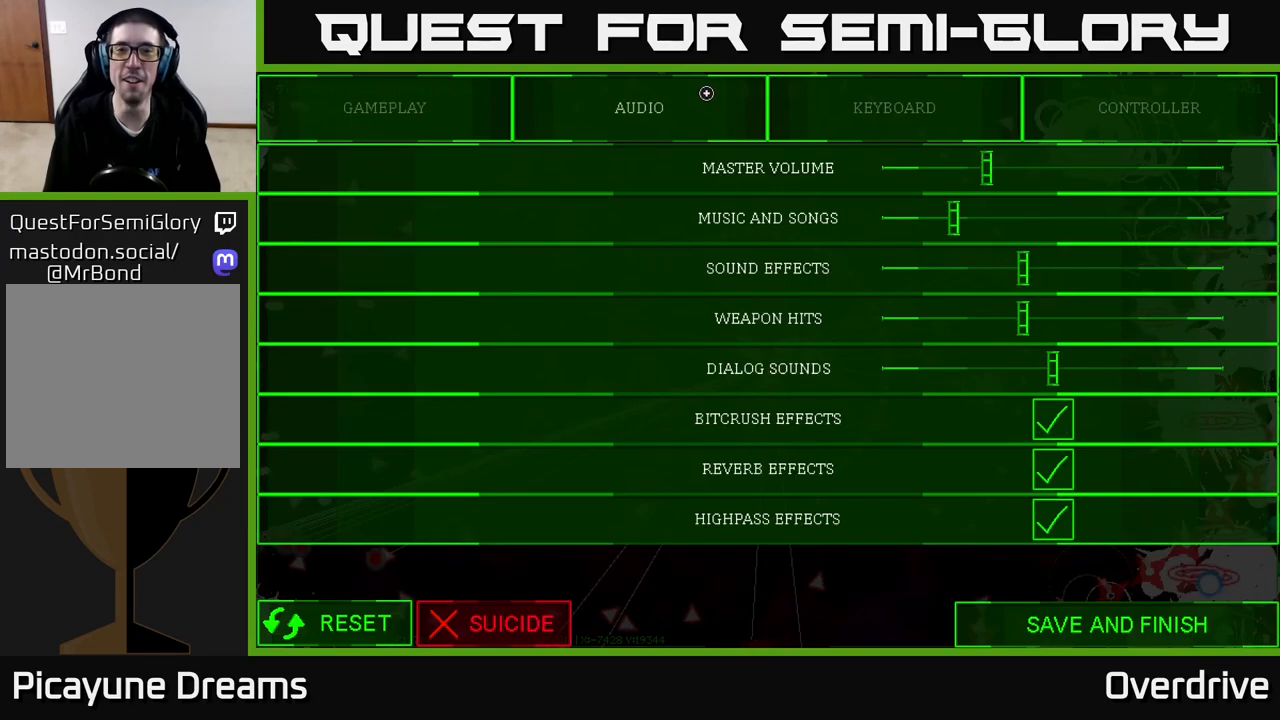
{"buttons": [], "left_stick": "down-right", "right_stick": "center", "events": [[117, "left_stick", "down-right"]]}
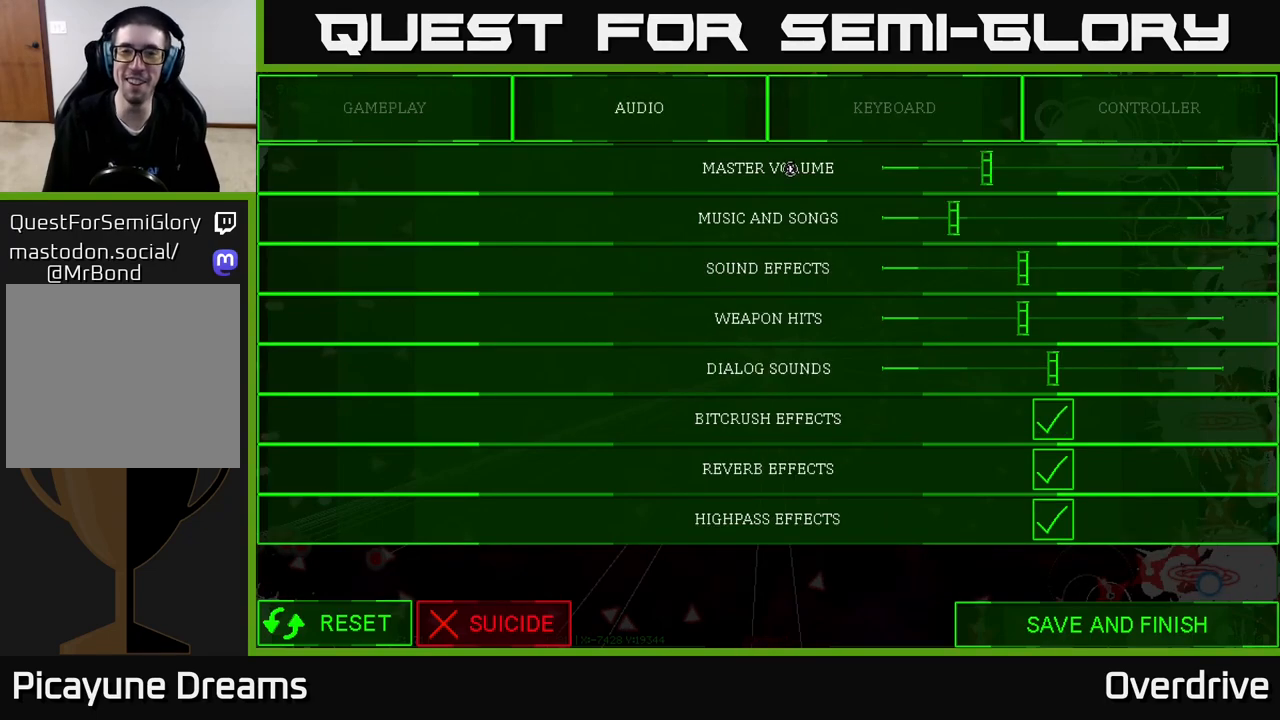
{"buttons": [], "left_stick": "right", "right_stick": "center", "events": [[483, "left_stick", "right"]]}
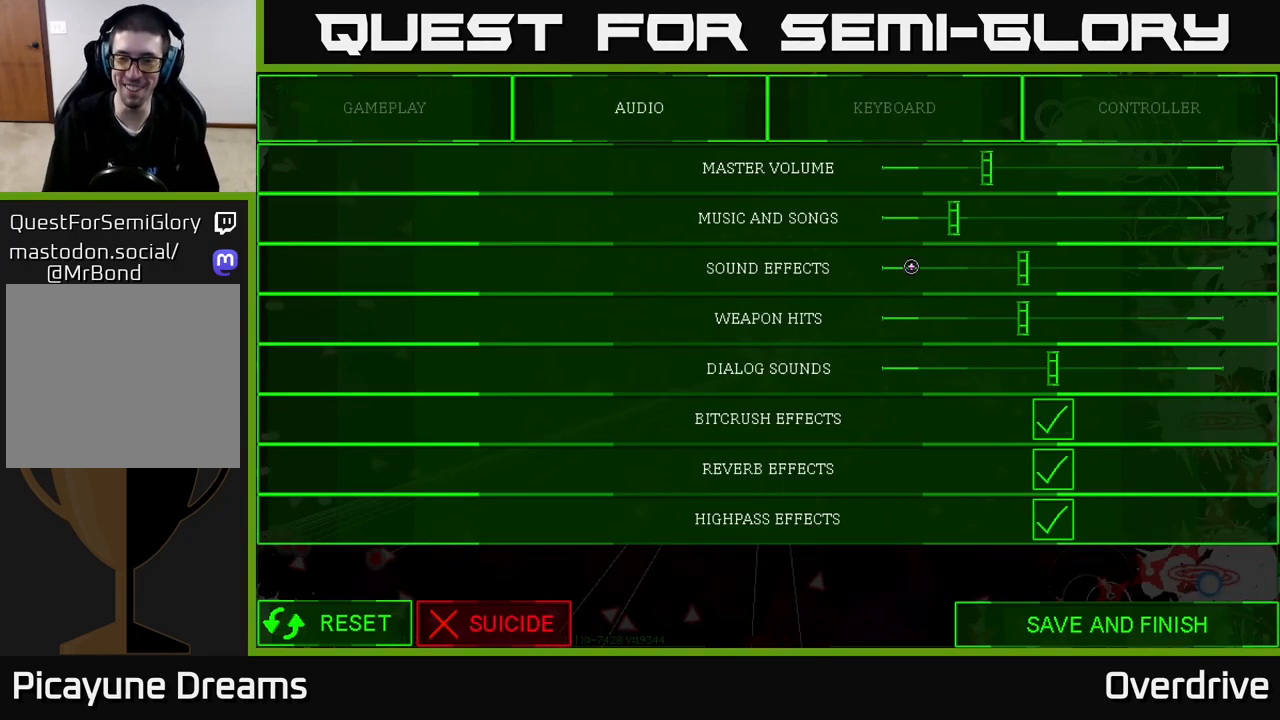
{"buttons": ["A"], "left_stick": "center", "right_stick": "center", "events": [[317, "left_stick", "center"], [383, "A", "down"]]}